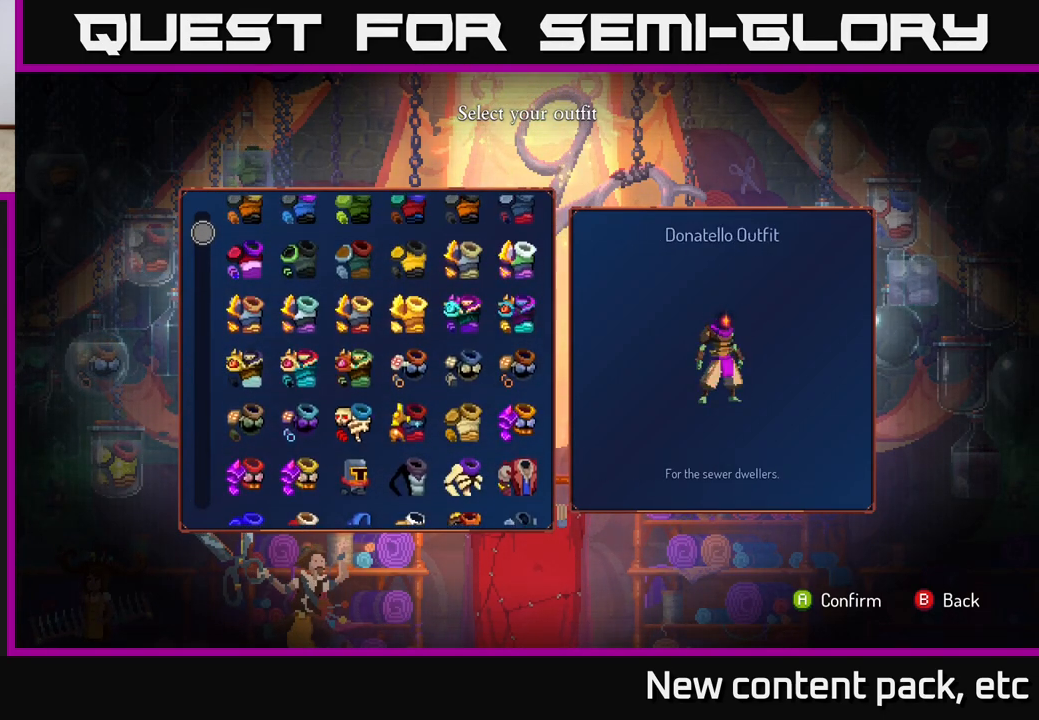
Gameplay with a controller (Xbox layout); each line is a JSON object with the inputs held at the frame after it. "events" lists button and stick changes between this image and that frame as [ms after this image, input, new state], when the widget could be followed in between. Not read: L3 R3.
{"buttons": [], "left_stick": "center", "right_stick": "center", "events": [[50, "left_stick", "center"], [250, "left_stick", "left"], [450, "left_stick", "center"]]}
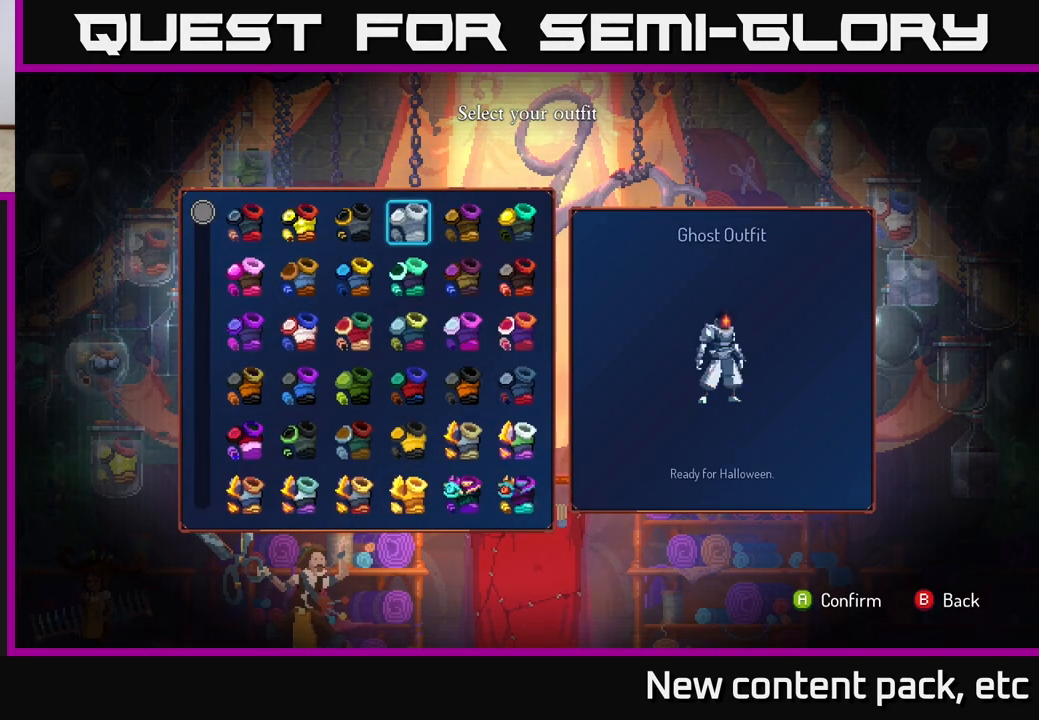
{"buttons": [], "left_stick": "center", "right_stick": "center", "events": [[50, "left_stick", "left"], [200, "left_stick", "center"], [300, "left_stick", "left"], [433, "left_stick", "center"]]}
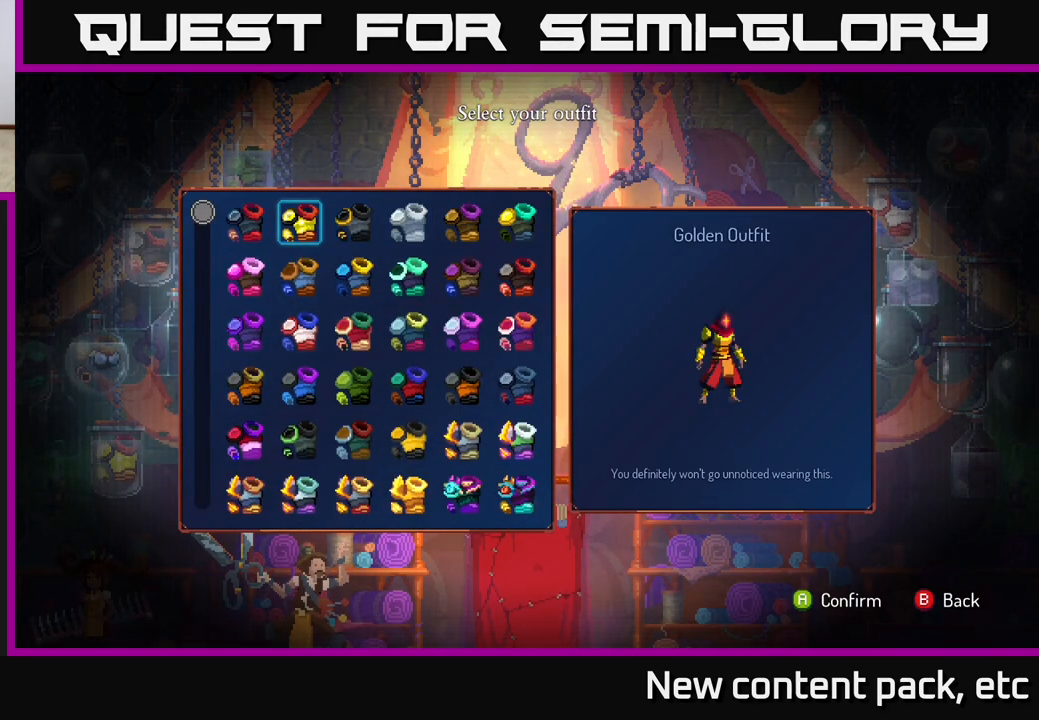
{"buttons": [], "left_stick": "center", "right_stick": "center", "events": [[50, "left_stick", "left"], [200, "left_stick", "center"]]}
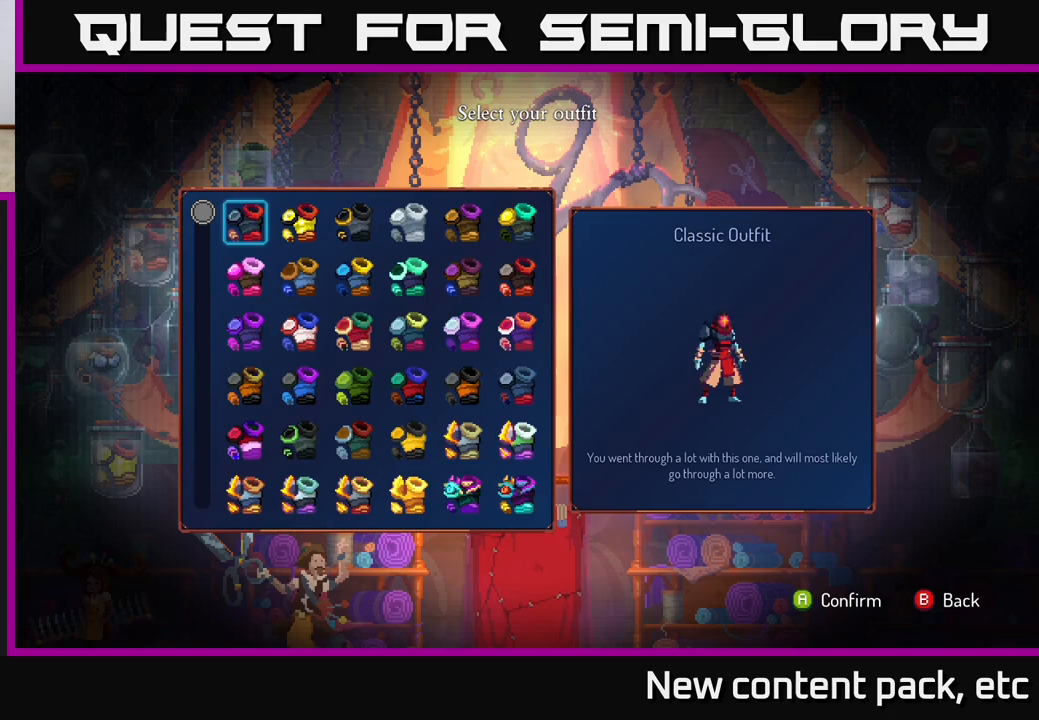
{"buttons": [], "left_stick": "center", "right_stick": "center", "events": [[150, "A", "down"], [283, "A", "up"]]}
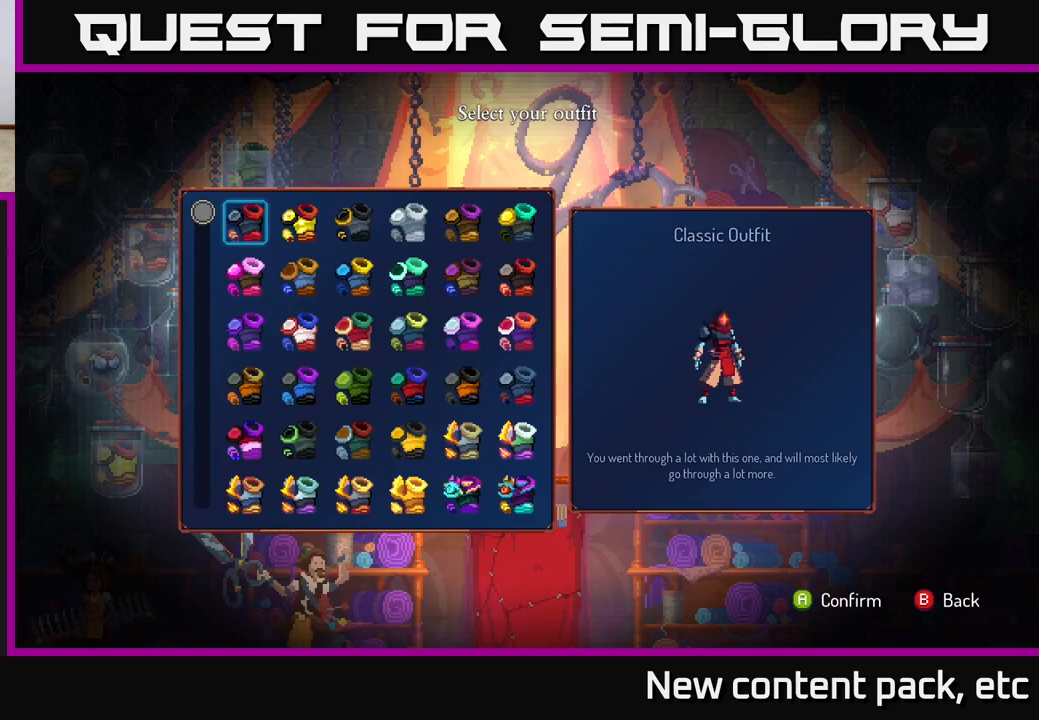
{"buttons": [], "left_stick": "center", "right_stick": "center", "events": []}
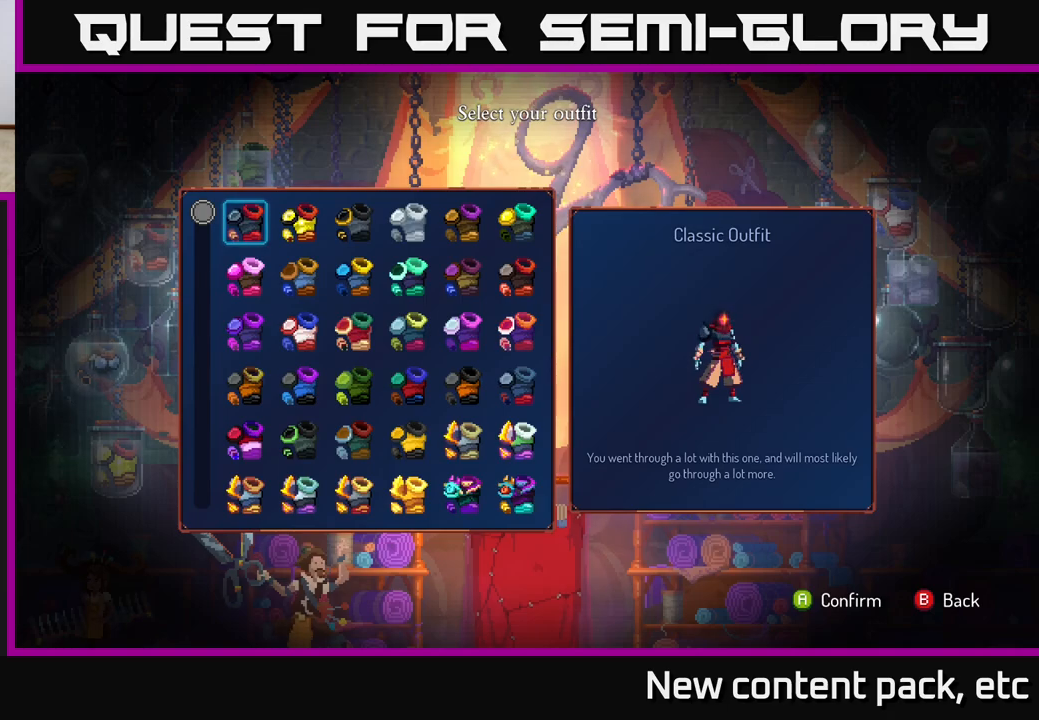
{"buttons": [], "left_stick": "center", "right_stick": "center", "events": []}
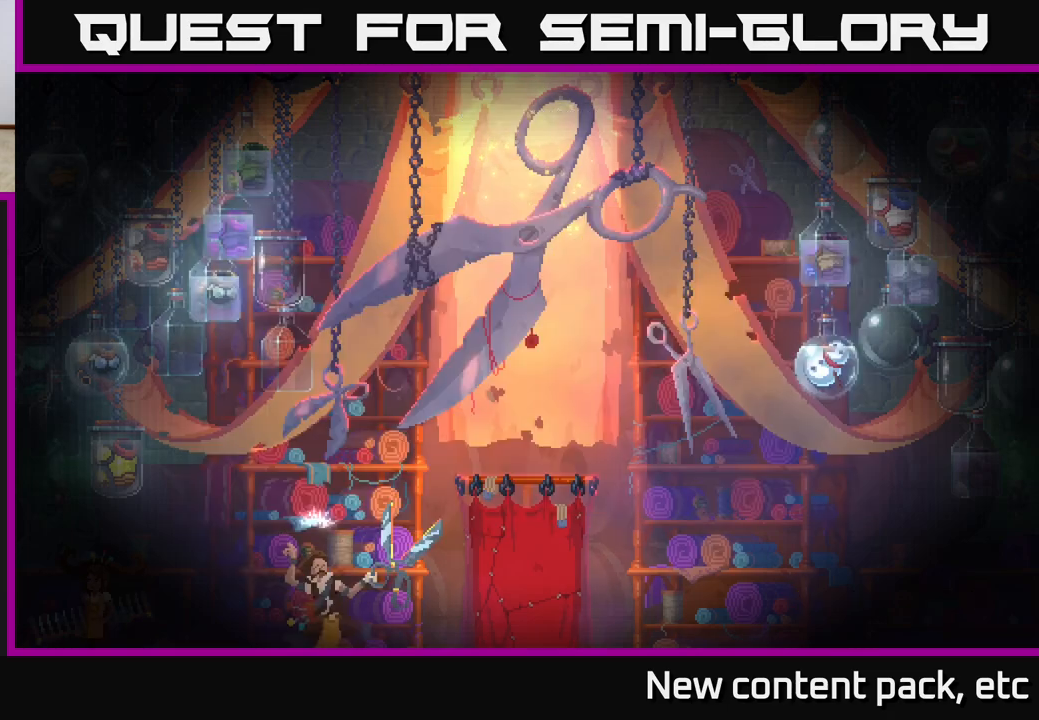
{"buttons": [], "left_stick": "center", "right_stick": "center", "events": []}
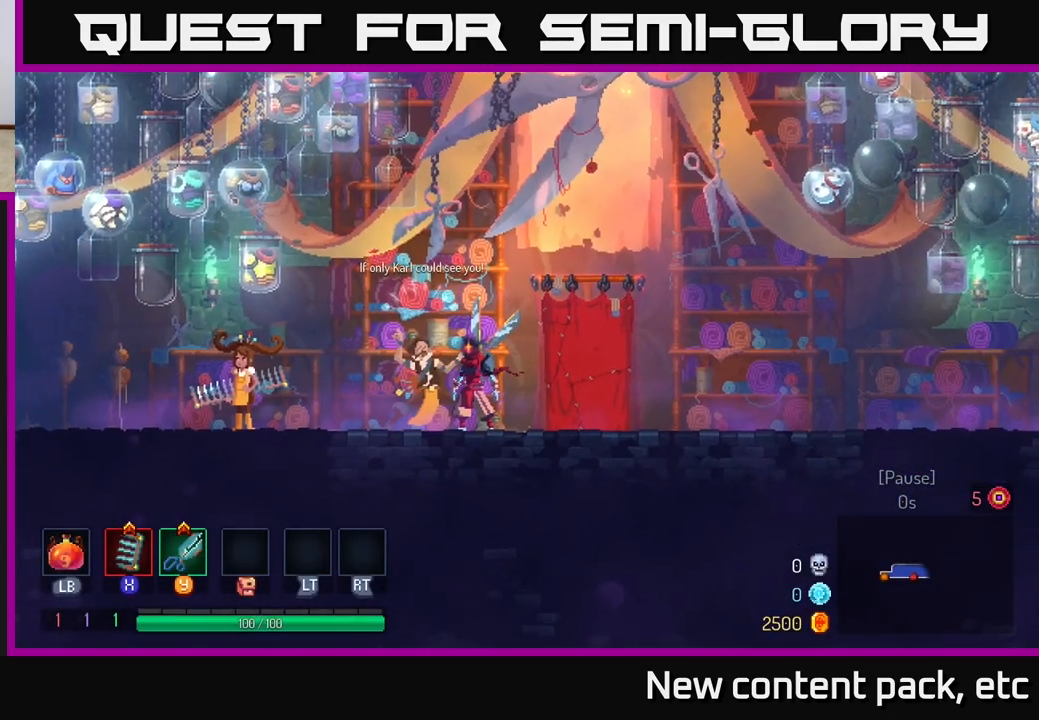
{"buttons": [], "left_stick": "center", "right_stick": "center", "events": []}
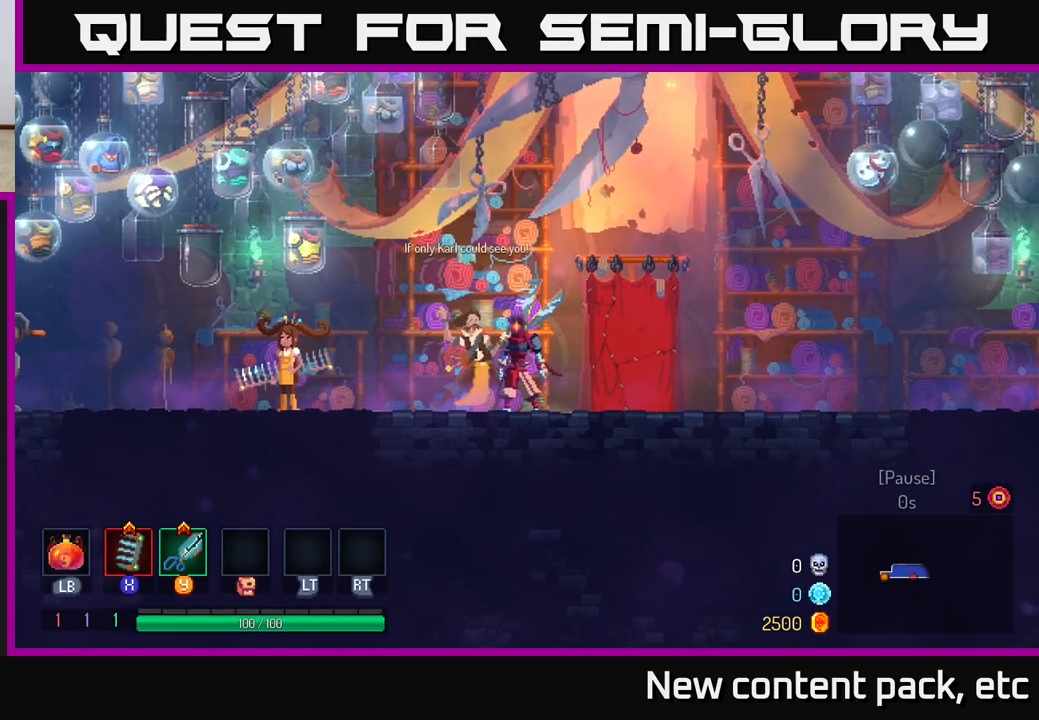
{"buttons": [], "left_stick": "left", "right_stick": "center", "events": [[317, "left_stick", "left"]]}
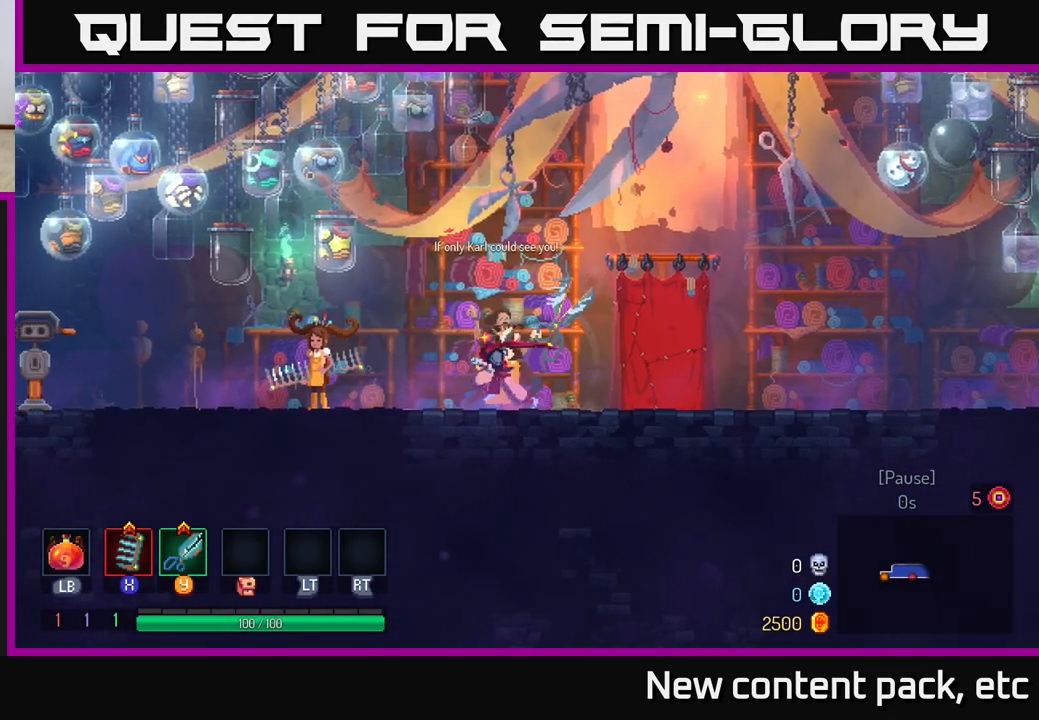
{"buttons": [], "left_stick": "center", "right_stick": "center", "events": [[417, "left_stick", "center"]]}
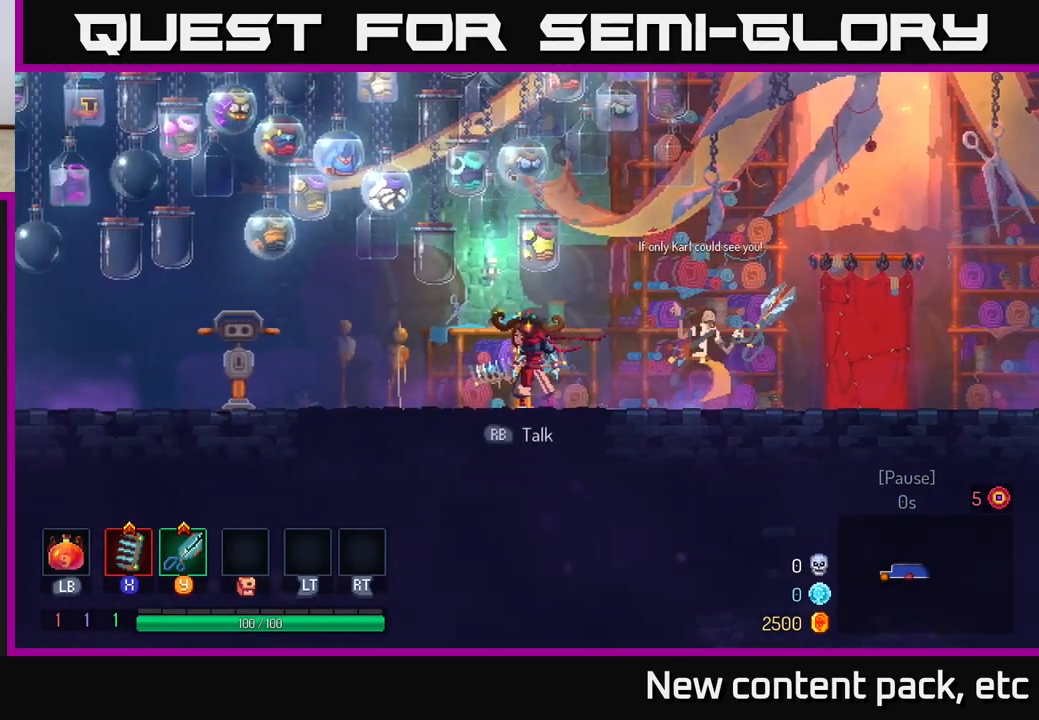
{"buttons": [], "left_stick": "center", "right_stick": "center", "events": []}
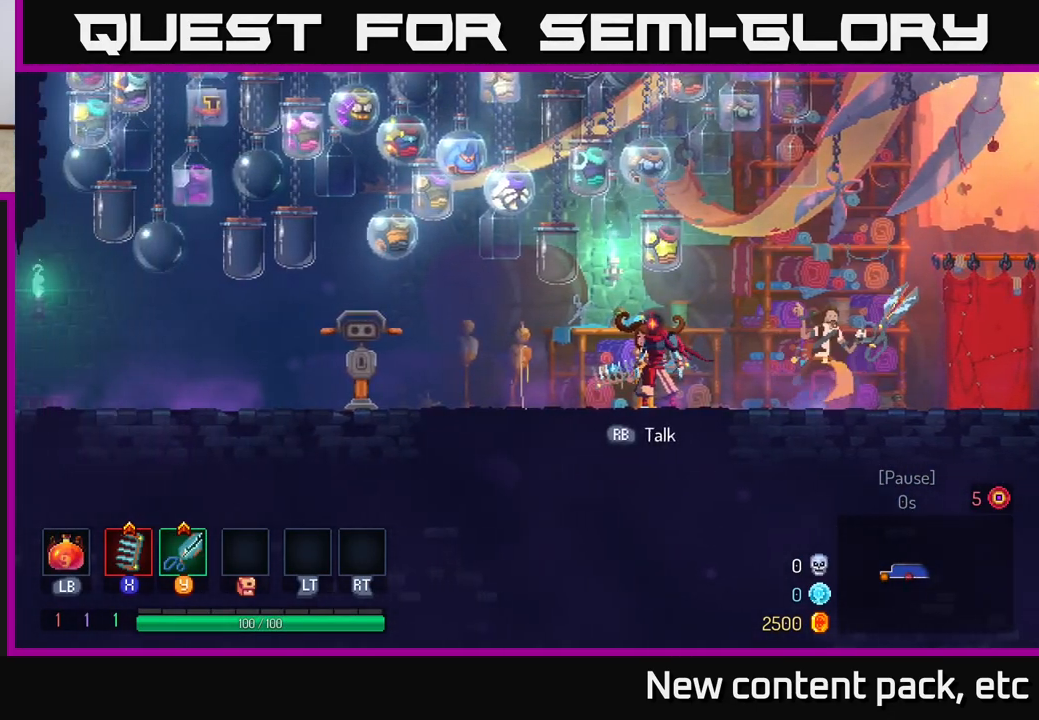
{"buttons": [], "left_stick": "center", "right_stick": "center", "events": [[17, "R1", "down"], [100, "R1", "up"]]}
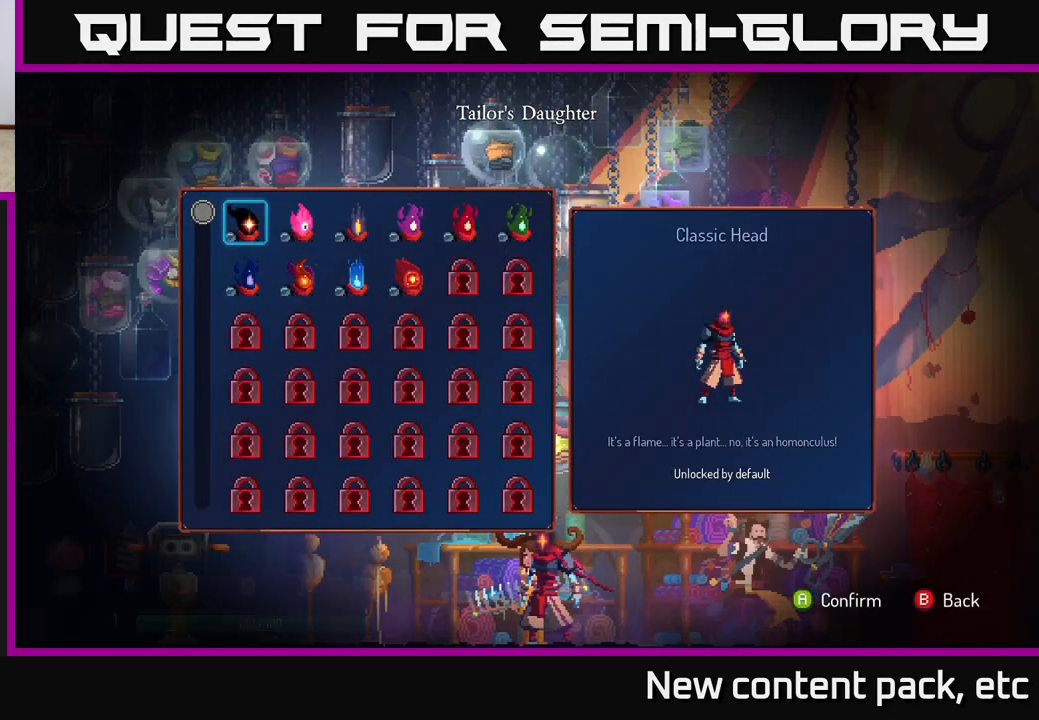
{"buttons": [], "left_stick": "center", "right_stick": "center", "events": []}
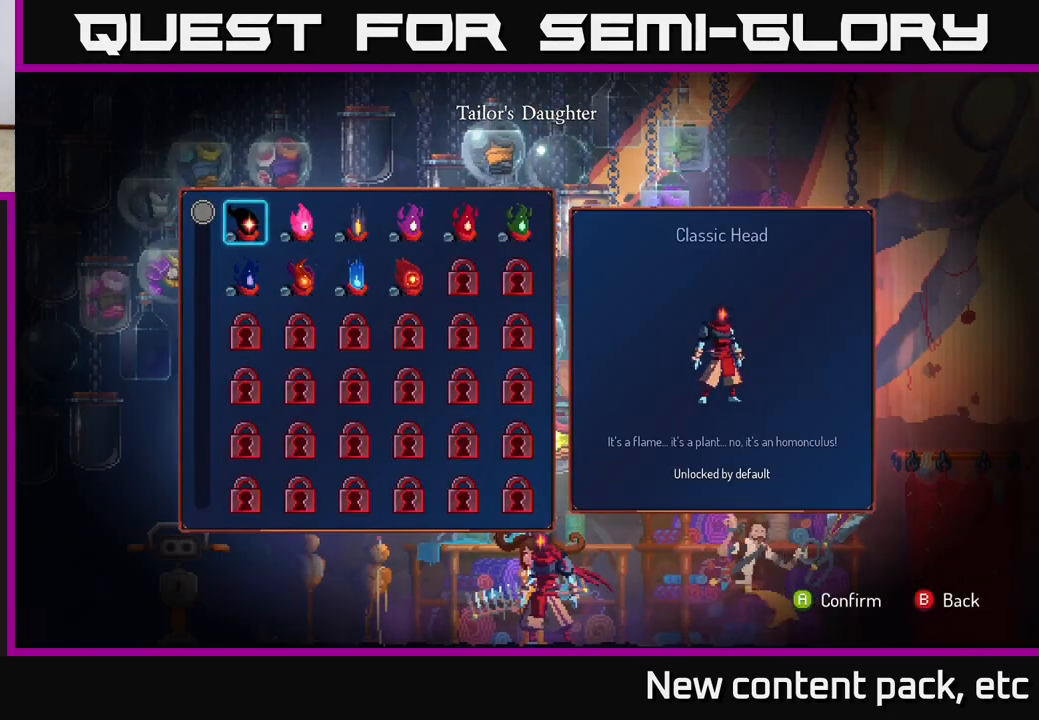
{"buttons": [], "left_stick": "center", "right_stick": "center", "events": []}
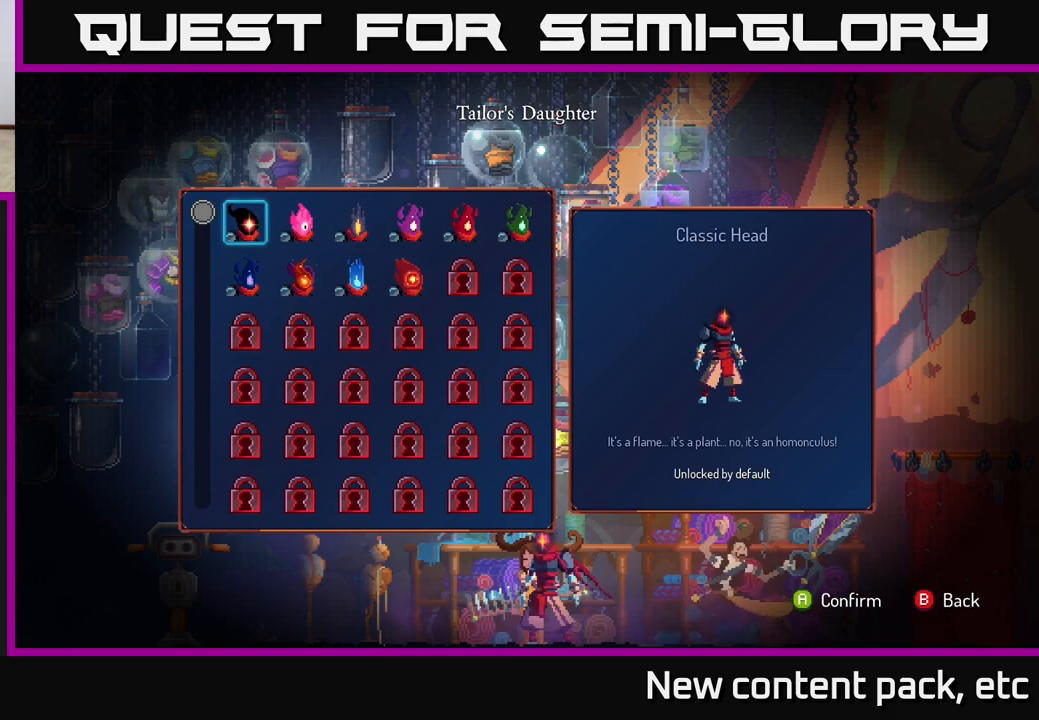
{"buttons": [], "left_stick": "right", "right_stick": "center", "events": [[333, "left_stick", "right"]]}
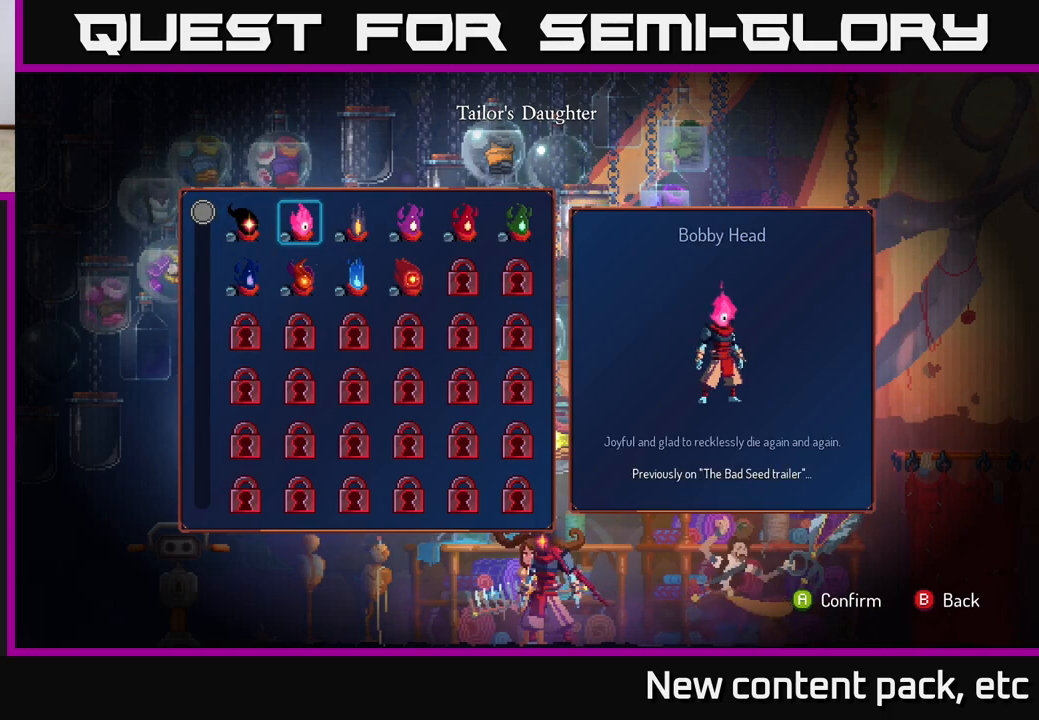
{"buttons": [], "left_stick": "right", "right_stick": "center", "events": [[50, "left_stick", "center"], [350, "left_stick", "right"]]}
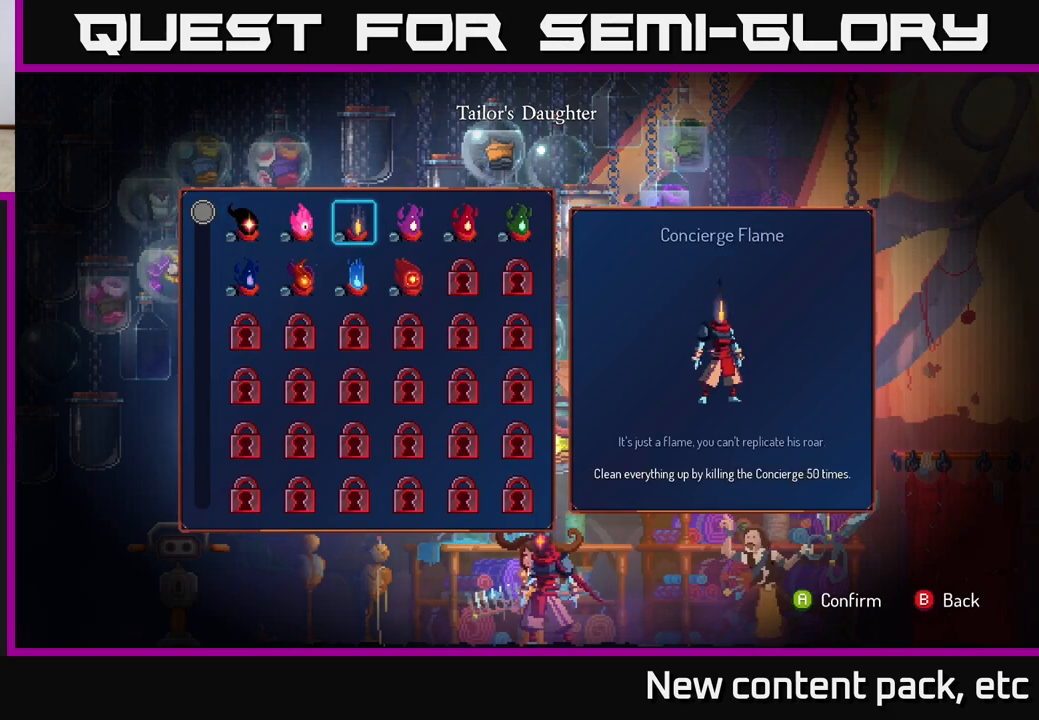
{"buttons": [], "left_stick": "center", "right_stick": "center", "events": [[50, "left_stick", "center"], [283, "left_stick", "left"], [467, "left_stick", "center"]]}
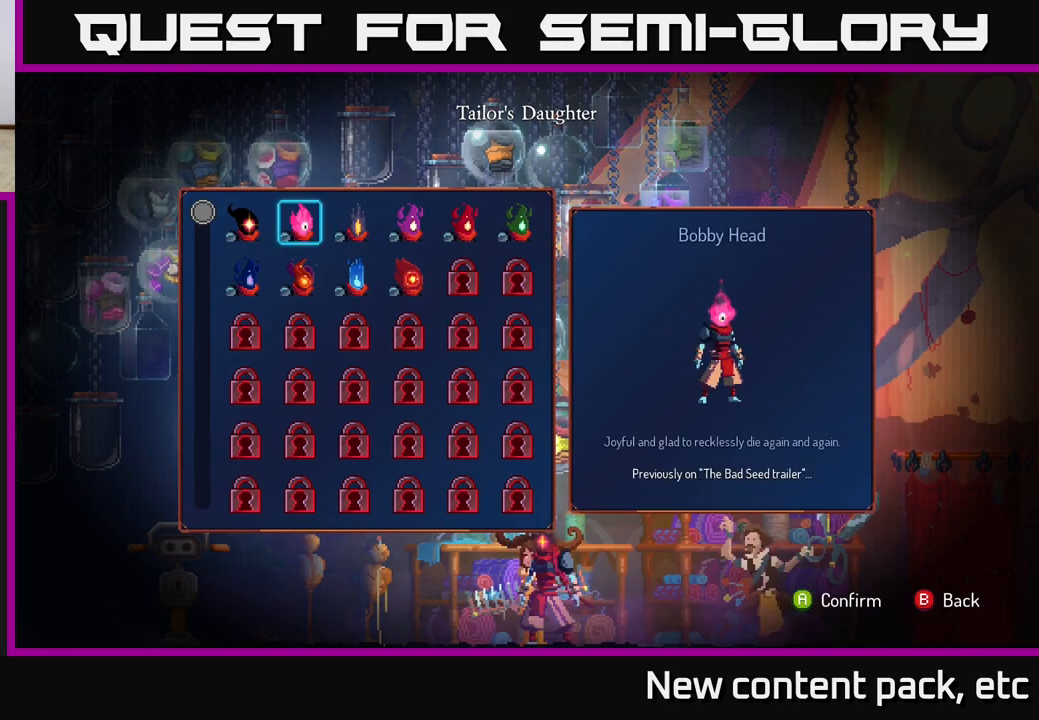
{"buttons": [], "left_stick": "left", "right_stick": "center", "events": [[100, "left_stick", "right"], [267, "left_stick", "center"], [383, "left_stick", "left"]]}
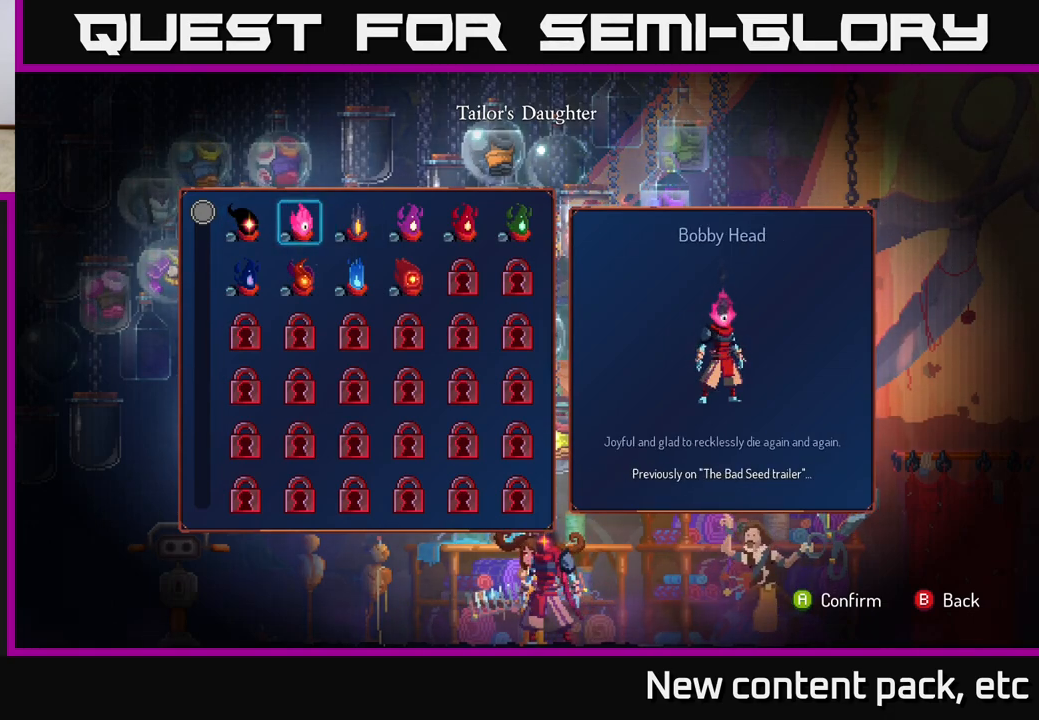
{"buttons": [], "left_stick": "center", "right_stick": "center", "events": [[67, "left_stick", "center"]]}
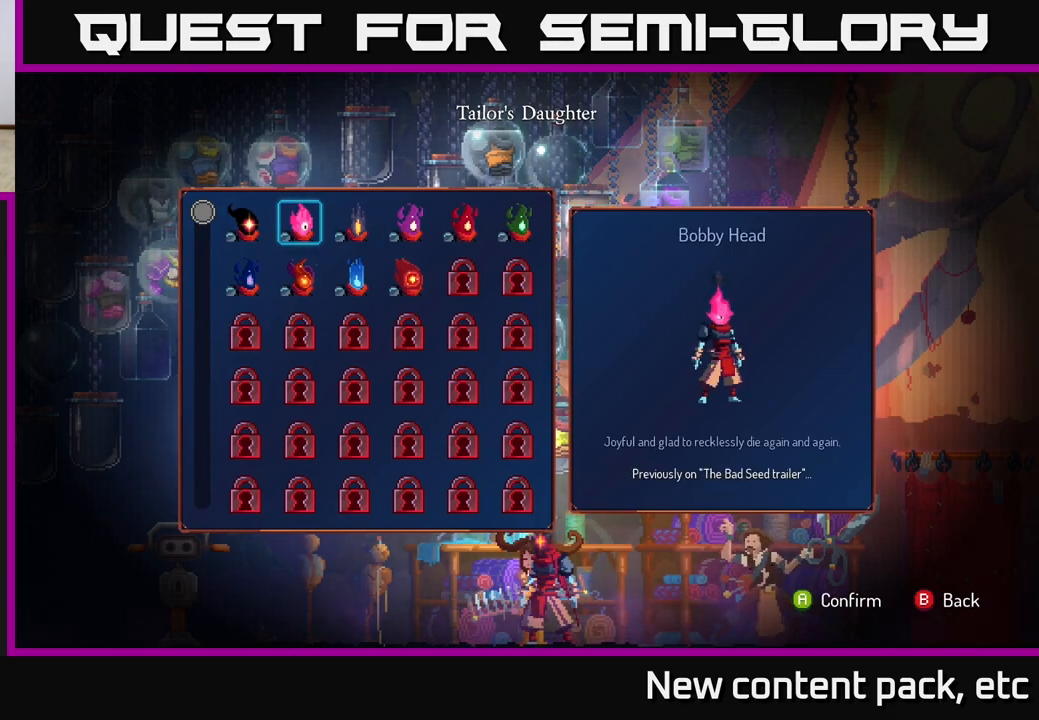
{"buttons": [], "left_stick": "right", "right_stick": "center", "events": [[117, "left_stick", "left"], [317, "left_stick", "center"], [417, "left_stick", "right"]]}
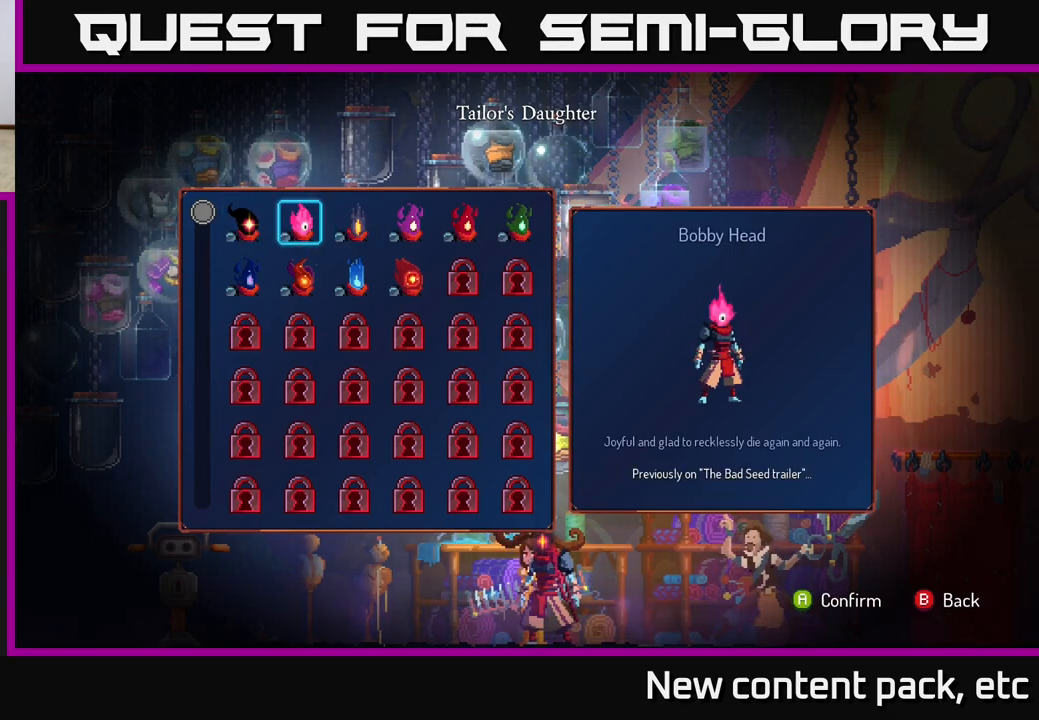
{"buttons": [], "left_stick": "right", "right_stick": "center", "events": [[83, "left_stick", "center"], [200, "left_stick", "right"], [367, "left_stick", "center"], [467, "left_stick", "right"]]}
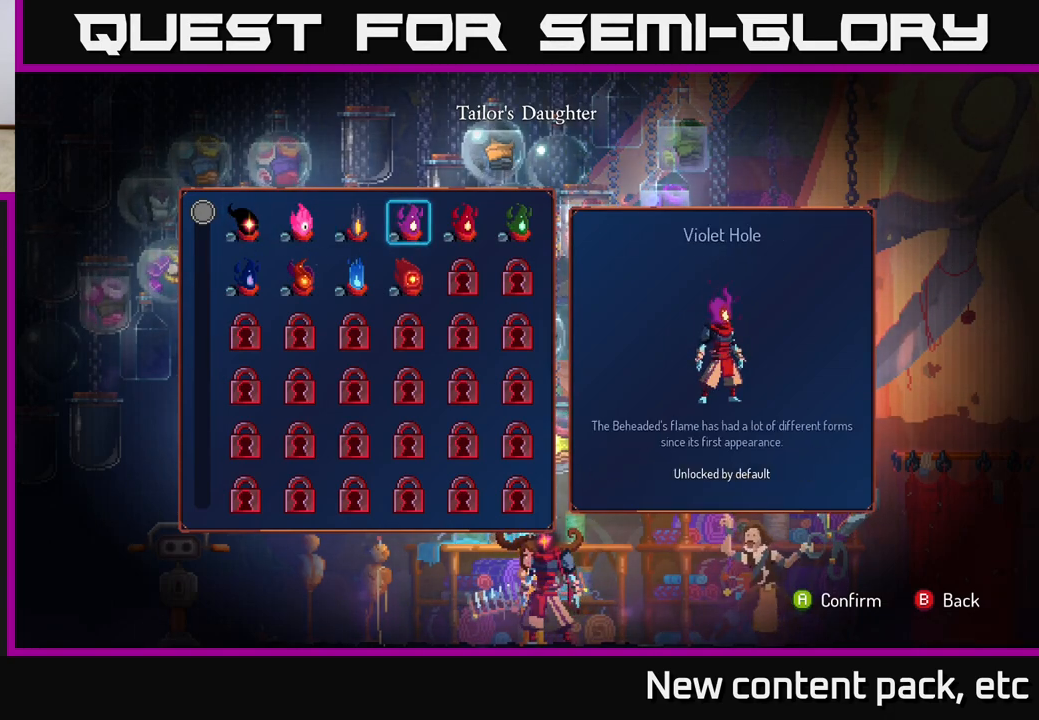
{"buttons": [], "left_stick": "center", "right_stick": "center", "events": [[150, "left_stick", "center"], [300, "left_stick", "down"], [500, "left_stick", "center"]]}
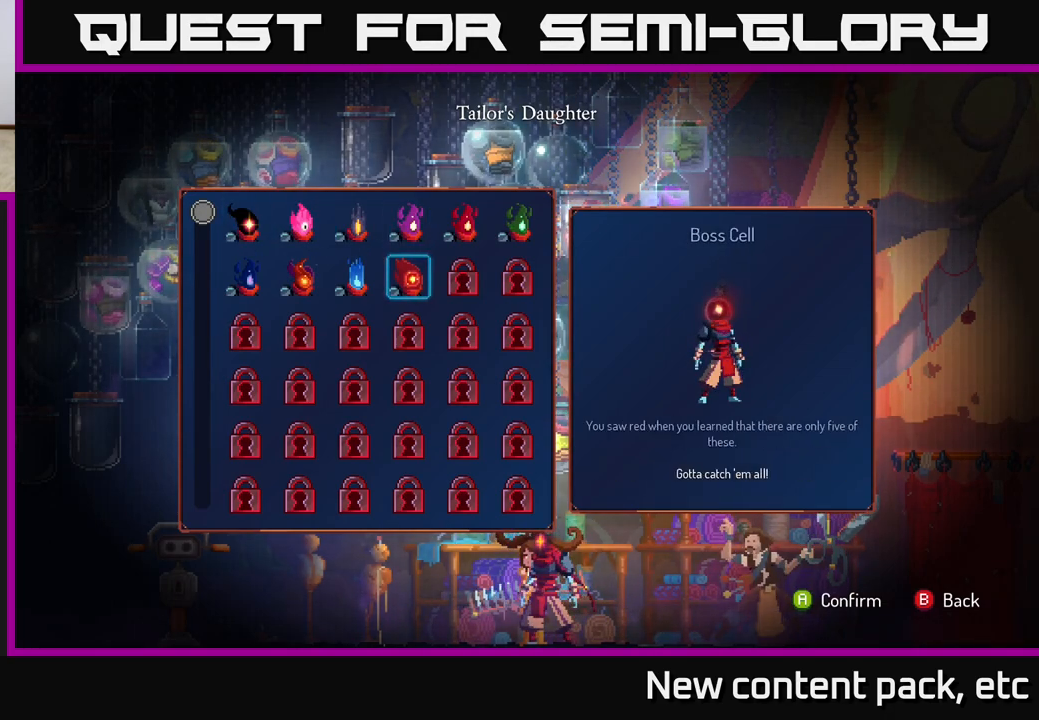
{"buttons": [], "left_stick": "center", "right_stick": "center", "events": []}
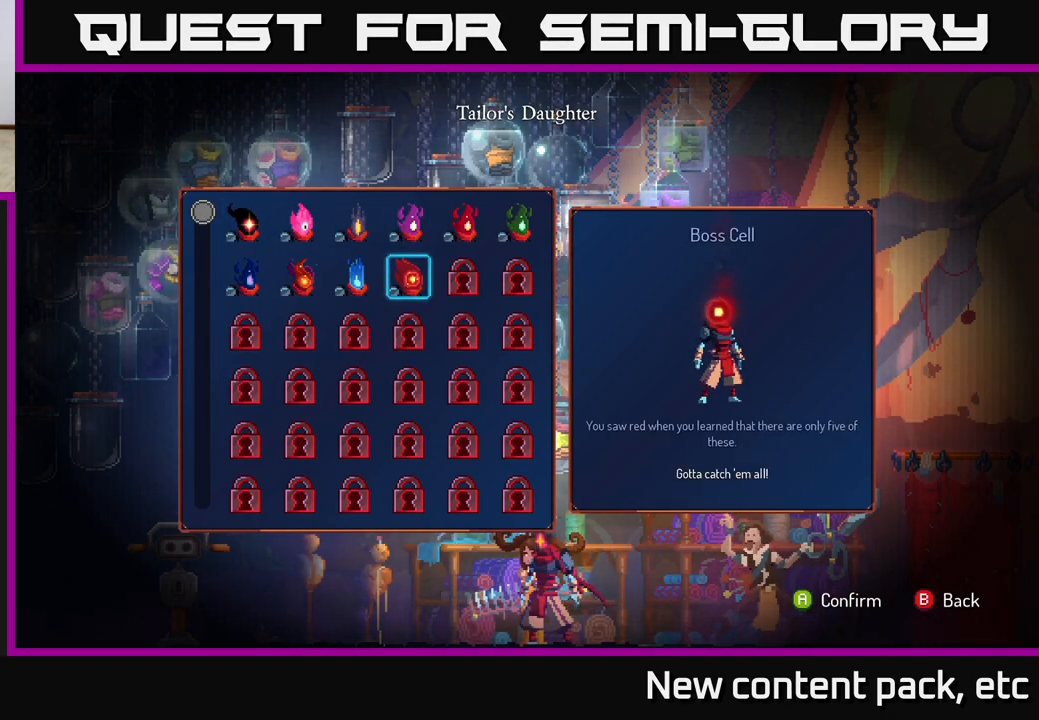
{"buttons": [], "left_stick": "center", "right_stick": "center", "events": []}
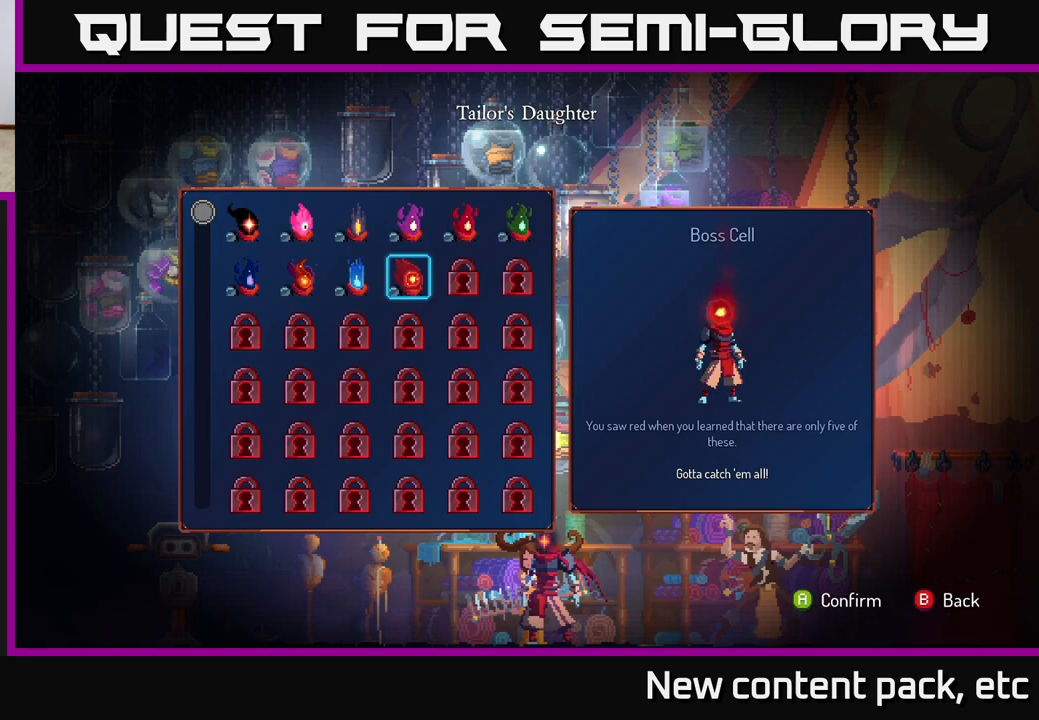
{"buttons": [], "left_stick": "center", "right_stick": "center", "events": []}
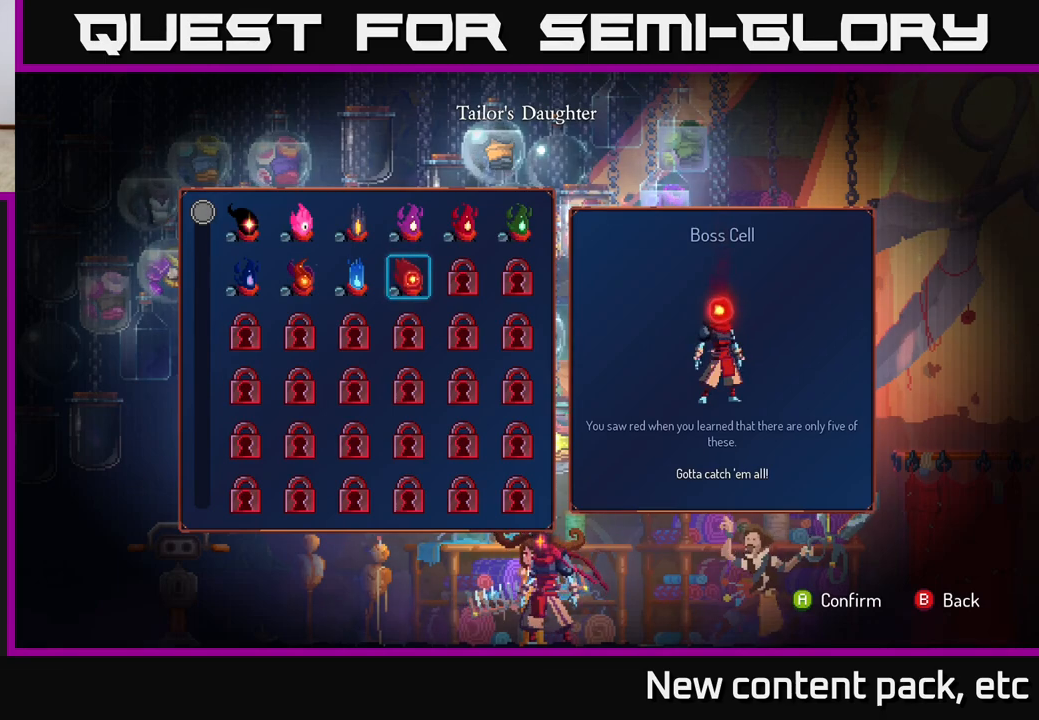
{"buttons": [], "left_stick": "center", "right_stick": "center", "events": []}
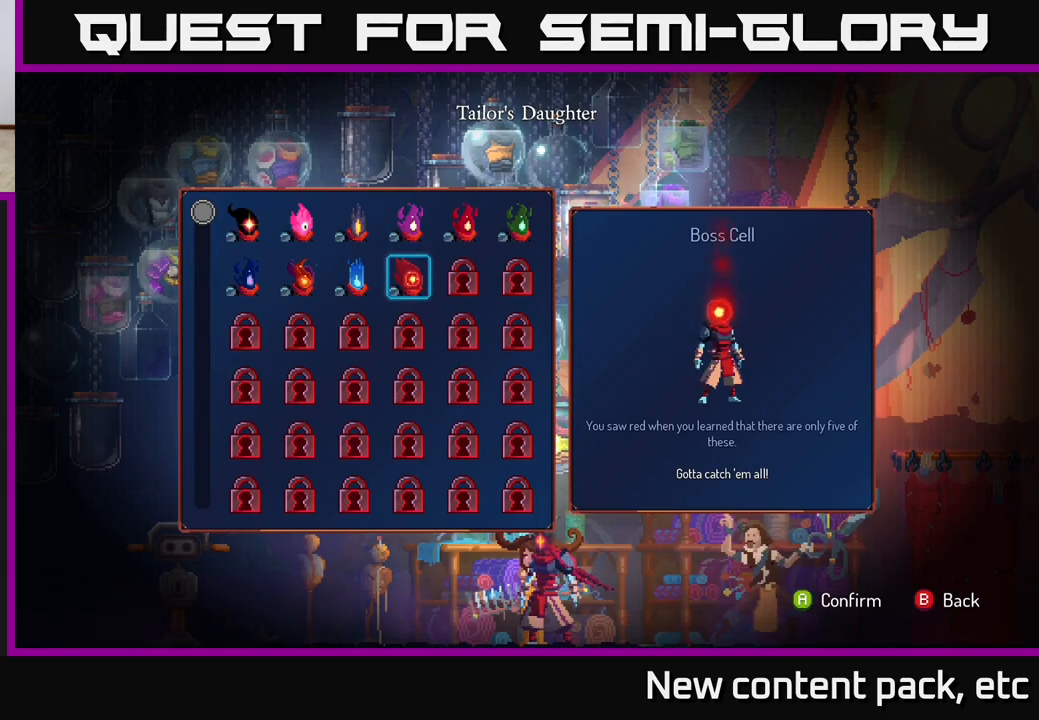
{"buttons": [], "left_stick": "center", "right_stick": "center", "events": [[217, "left_stick", "left"], [400, "left_stick", "center"]]}
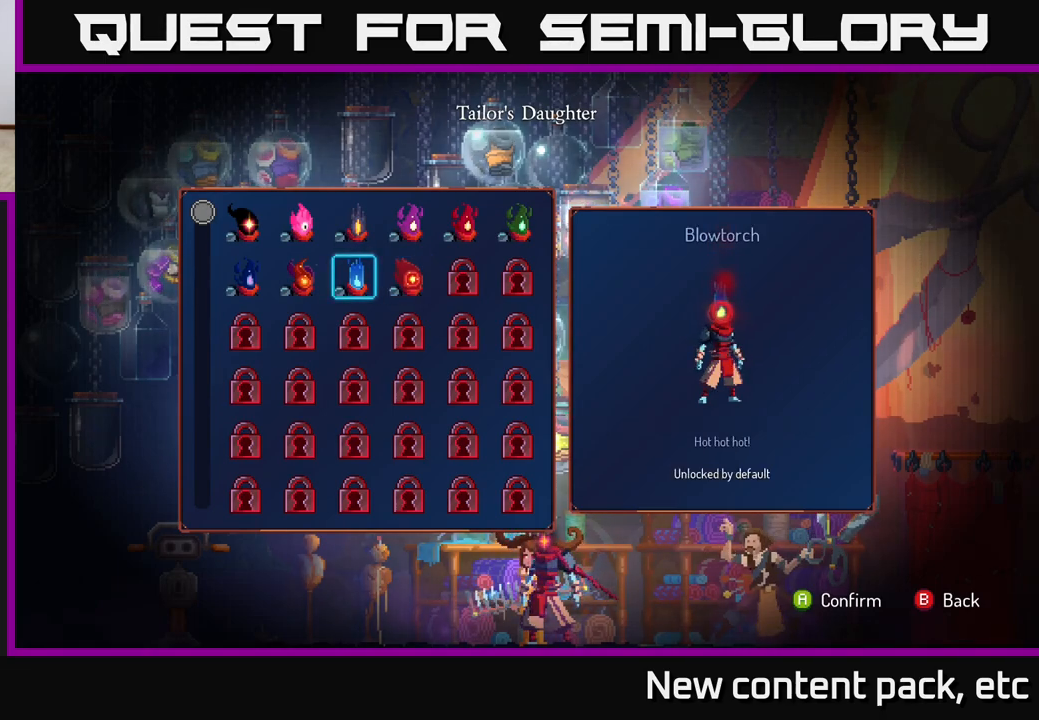
{"buttons": [], "left_stick": "center", "right_stick": "center", "events": []}
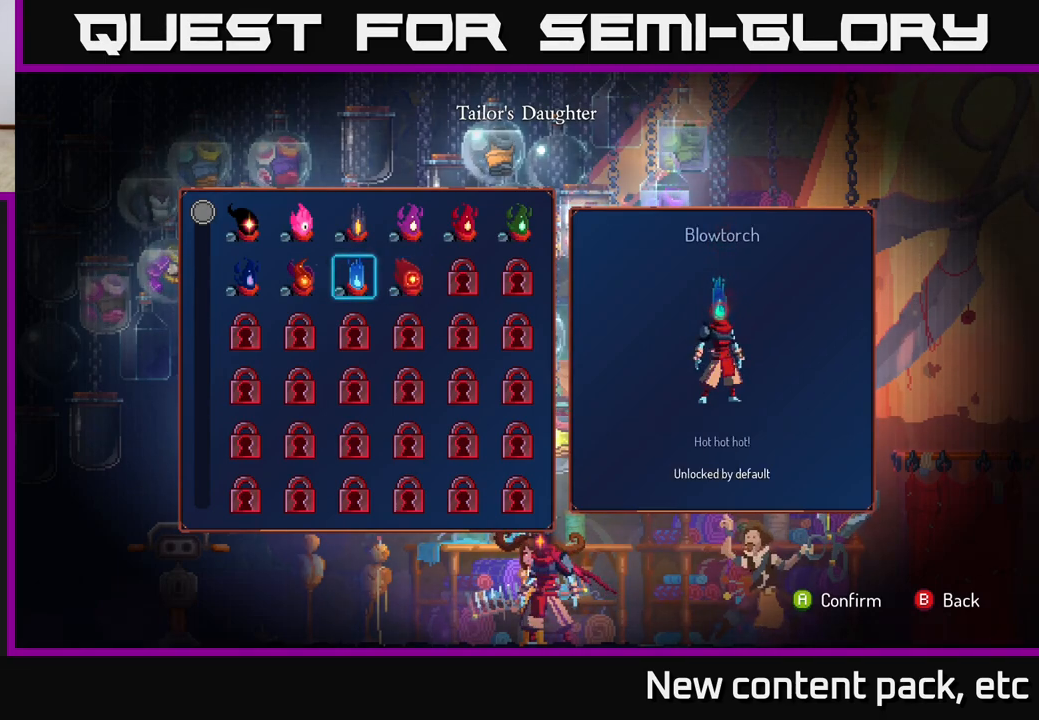
{"buttons": [], "left_stick": "center", "right_stick": "center", "events": []}
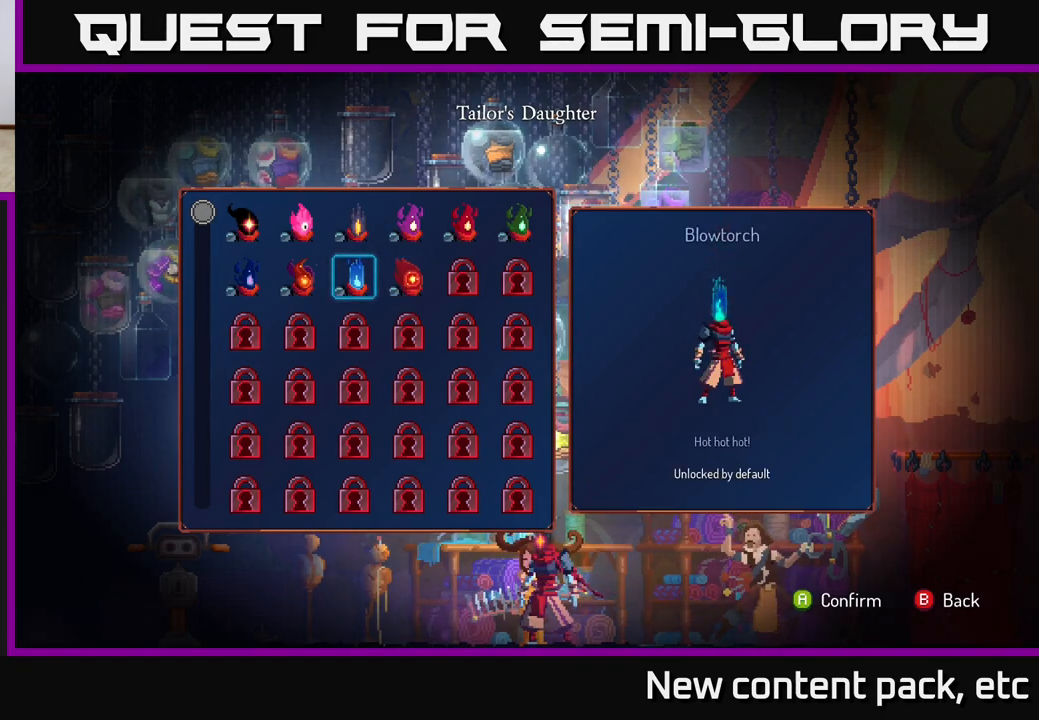
{"buttons": [], "left_stick": "center", "right_stick": "center", "events": []}